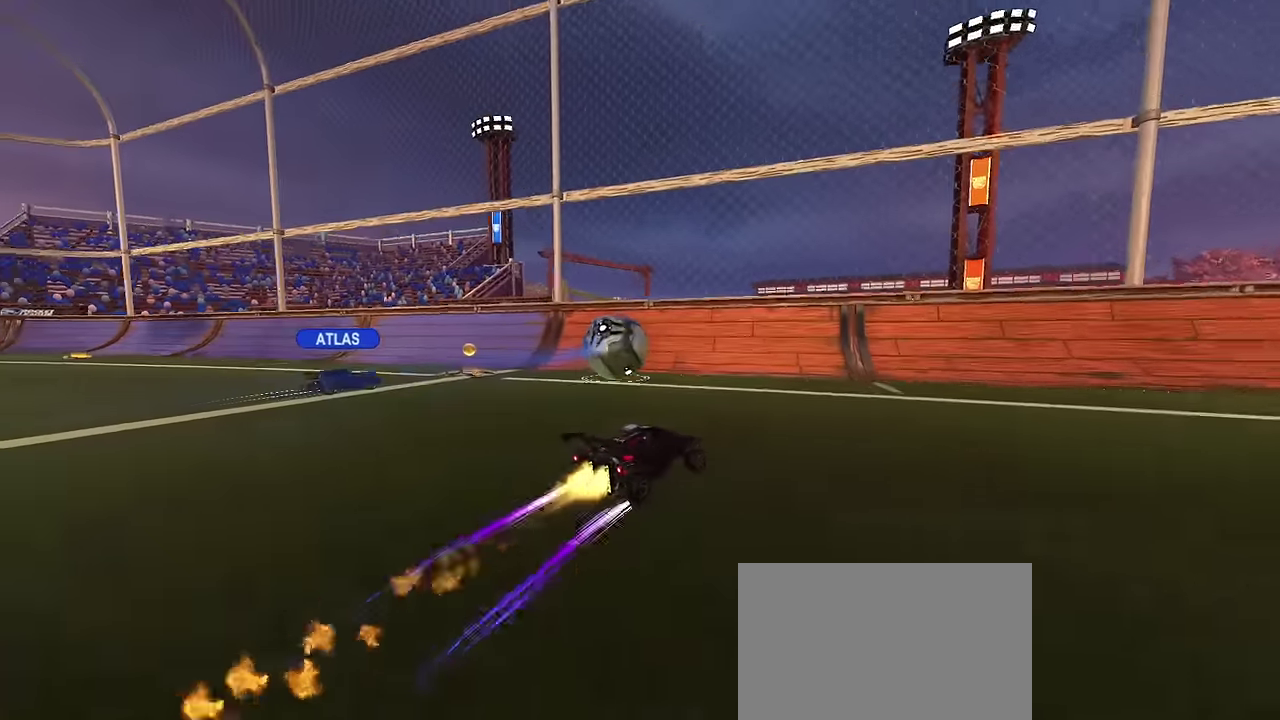
Gameplay with a controller (PlayStation layout); each line is a JSON object with the inputs held at the frame after it (dt_ms = milliseconds from this image to that frame). "events" lists button and stick changes between this image and that frame as [ms after this image, input, new state], when the widget could be followed in between.
{"dt_ms": 500, "buttons": [], "left_stick": "center", "right_stick": "center", "events": [[150, "left_stick", "down-right"], [200, "left_stick", "center"], [300, "left_stick", "left"], [450, "left_stick", "center"]]}
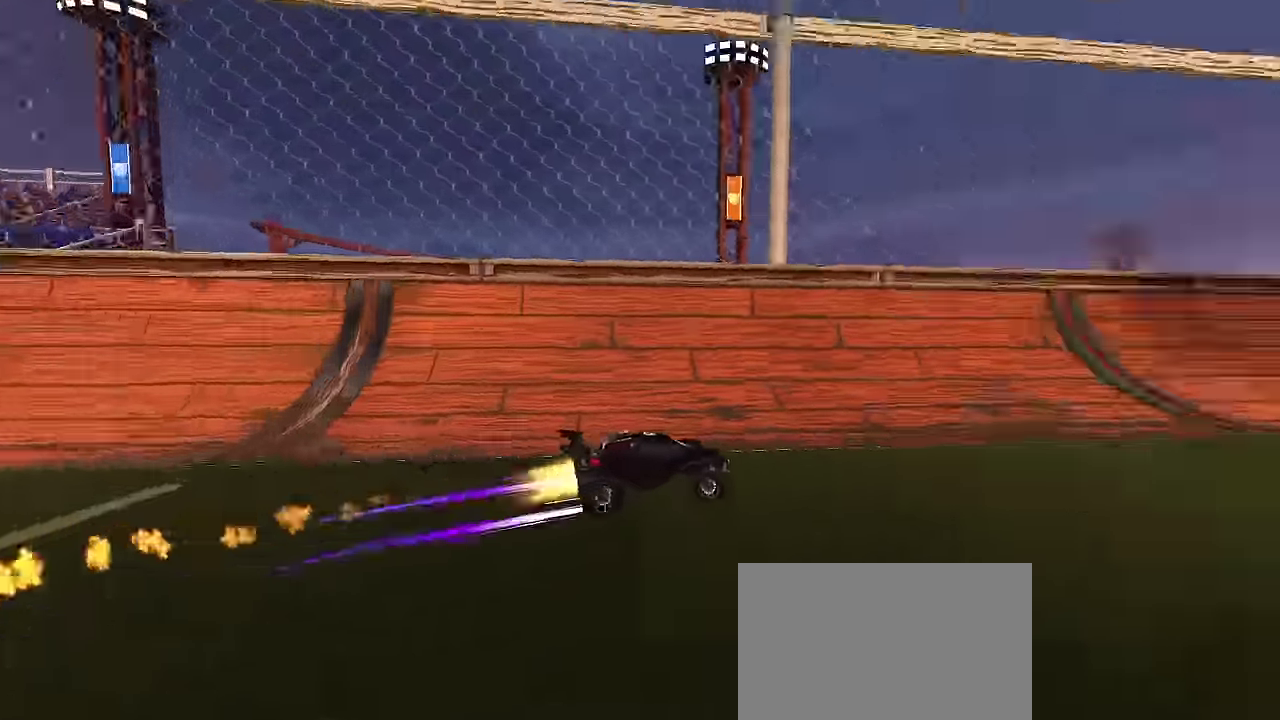
{"dt_ms": 600, "buttons": [], "left_stick": "center", "right_stick": "center", "events": []}
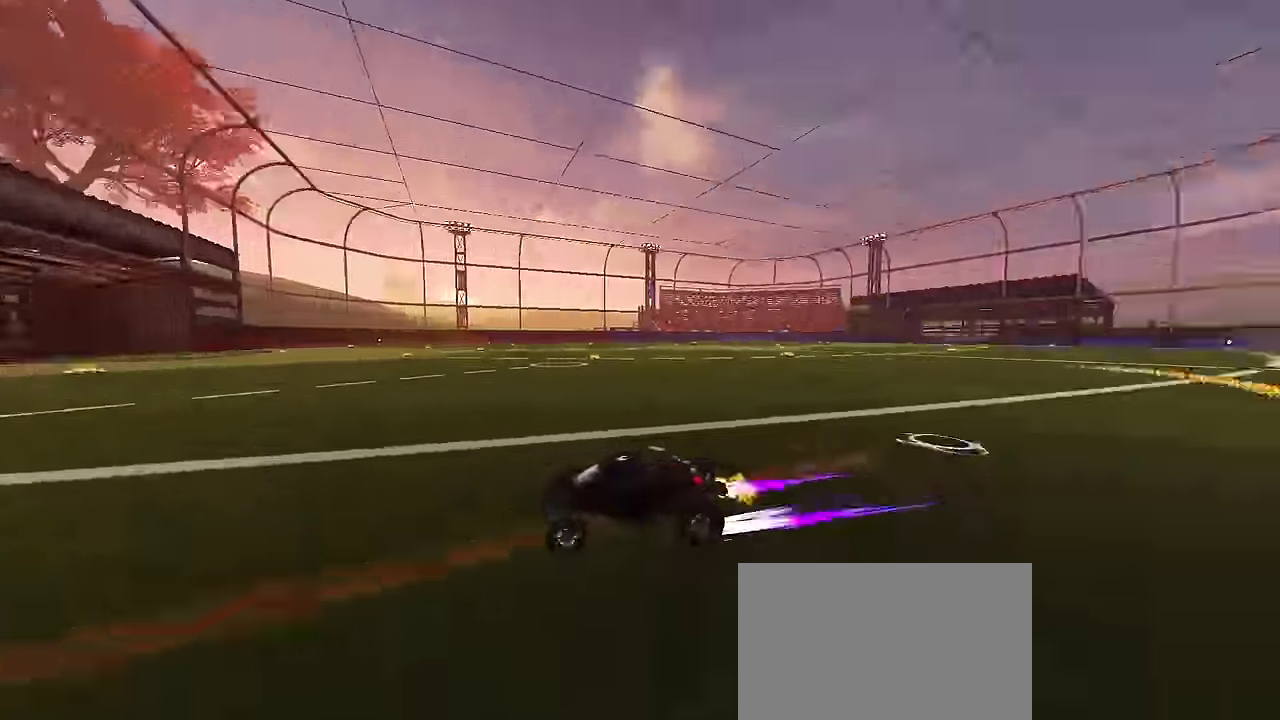
{"dt_ms": 400, "buttons": ["CROSS"], "left_stick": "center", "right_stick": "center", "events": [[366, "CROSS", "down"]]}
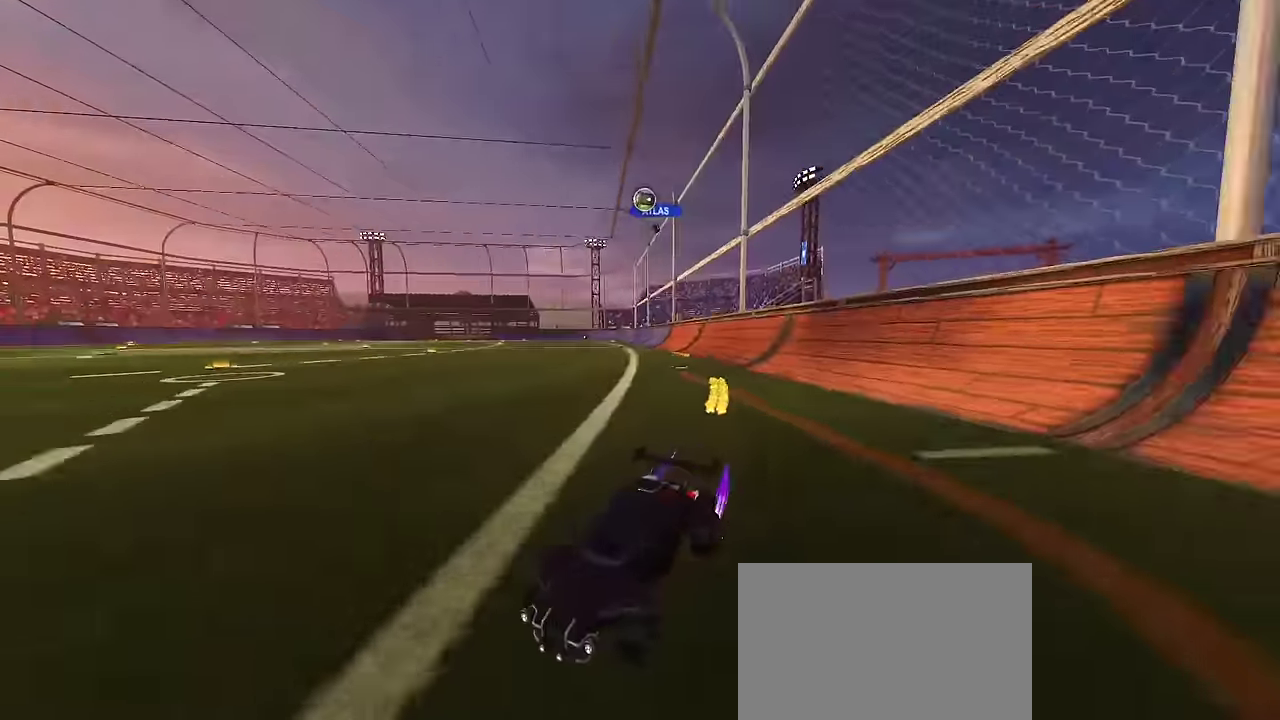
{"dt_ms": 500, "buttons": [], "left_stick": "center", "right_stick": "center", "events": [[216, "CROSS", "up"]]}